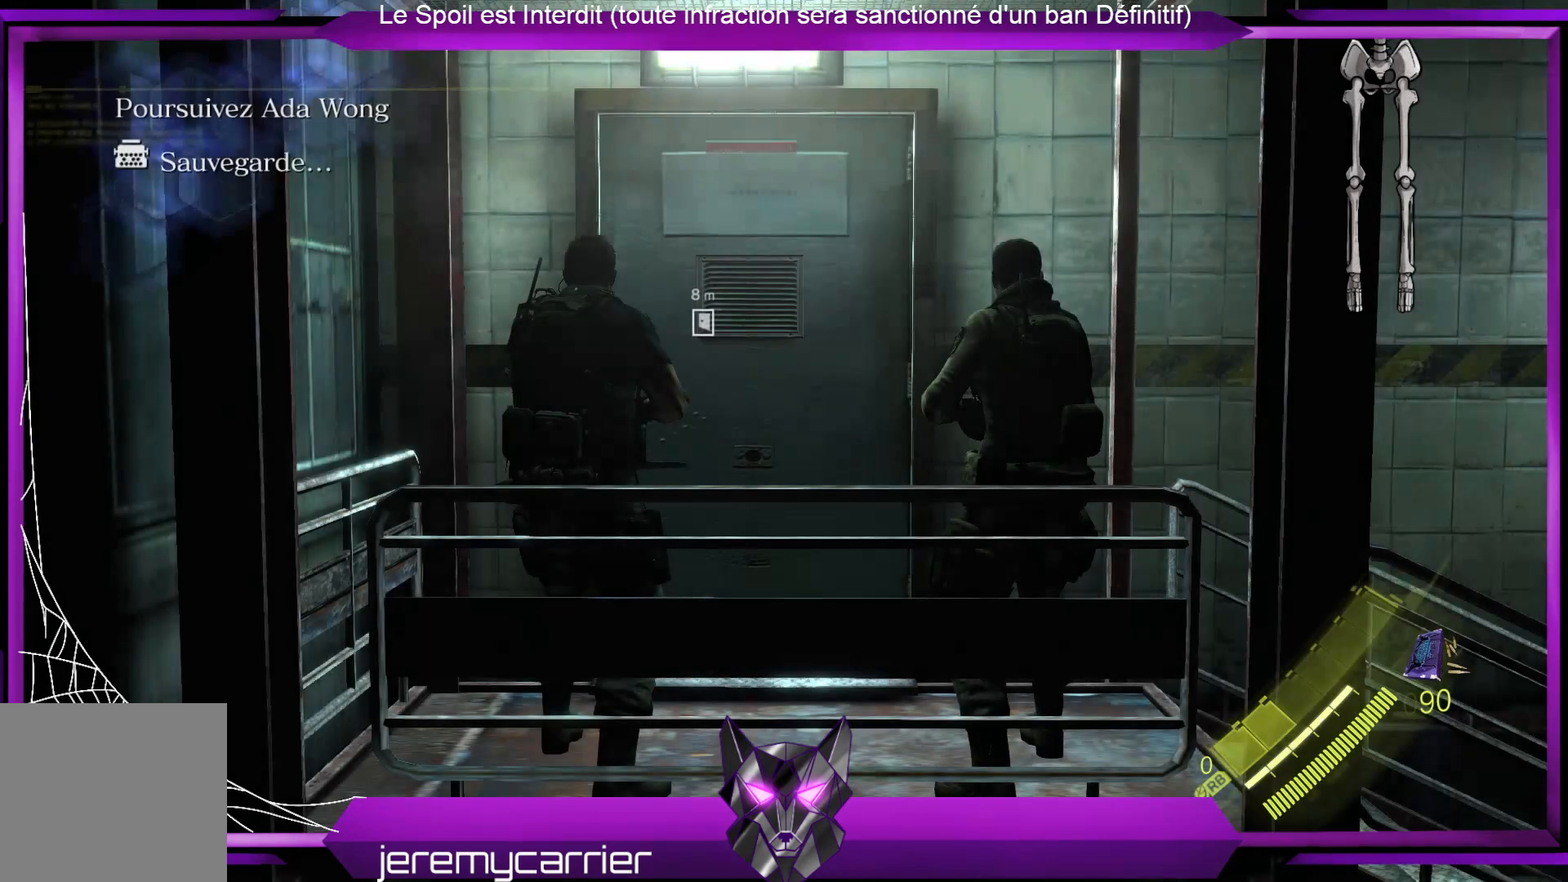
Gameplay with a controller (Xbox layout); each line is a JSON object with the inputs held at the frame after it. "events" lists button and stick changes between this image and that frame as [ms after this image, input, new state], when the widget could be followed in between.
{"buttons": [], "left_stick": "up", "right_stick": "center", "events": [[501, "left_stick", "up"]]}
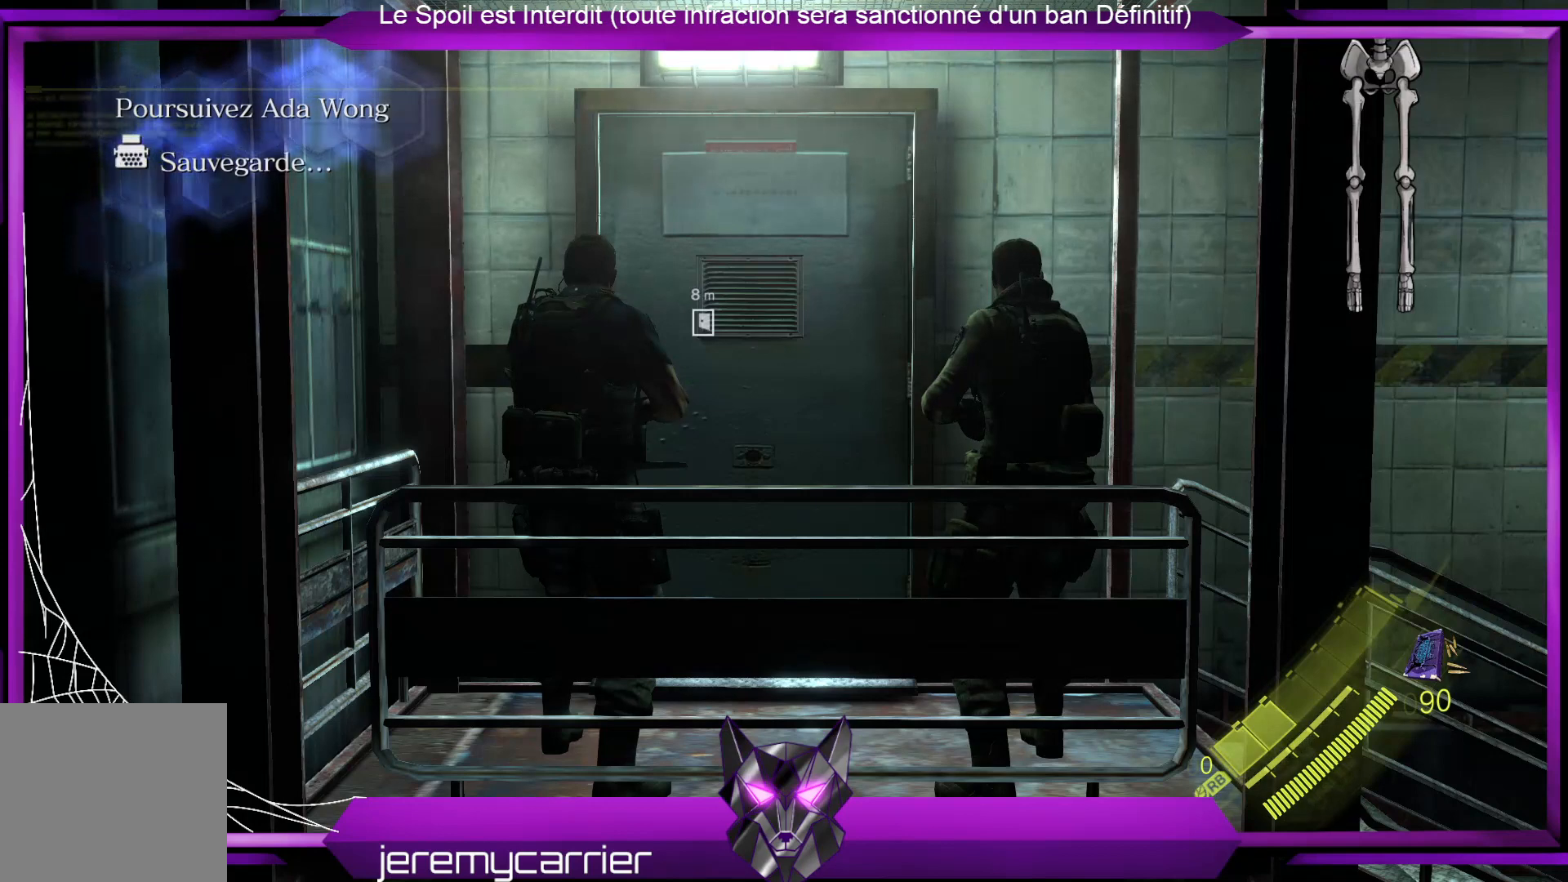
{"buttons": [], "left_stick": "up", "right_stick": "center", "events": []}
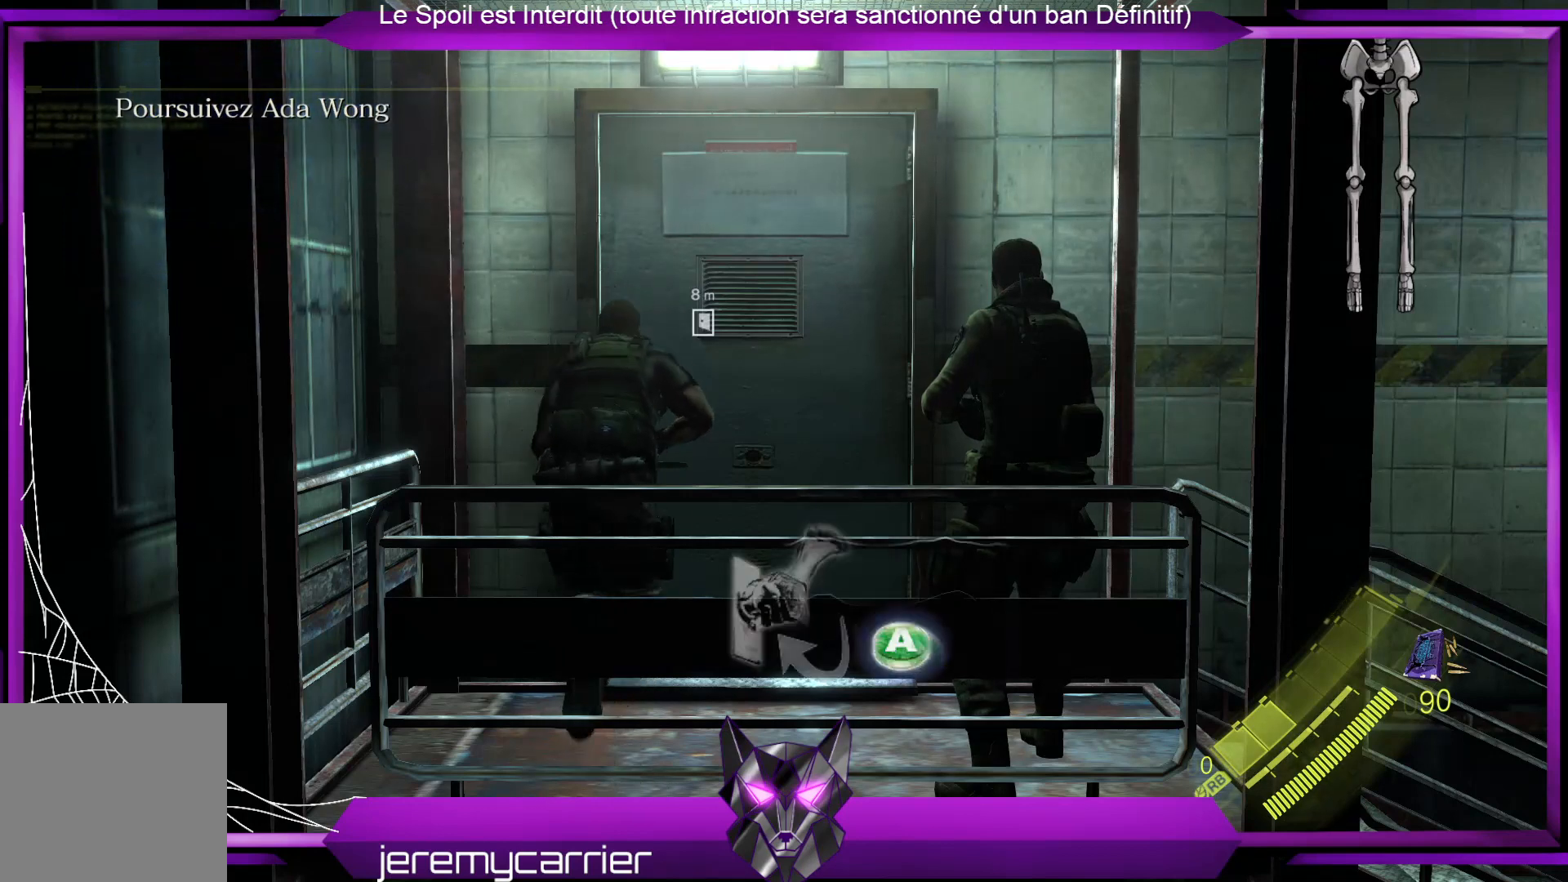
{"buttons": ["A"], "left_stick": "center", "right_stick": "center", "events": [[467, "A", "down"], [467, "left_stick", "center"]]}
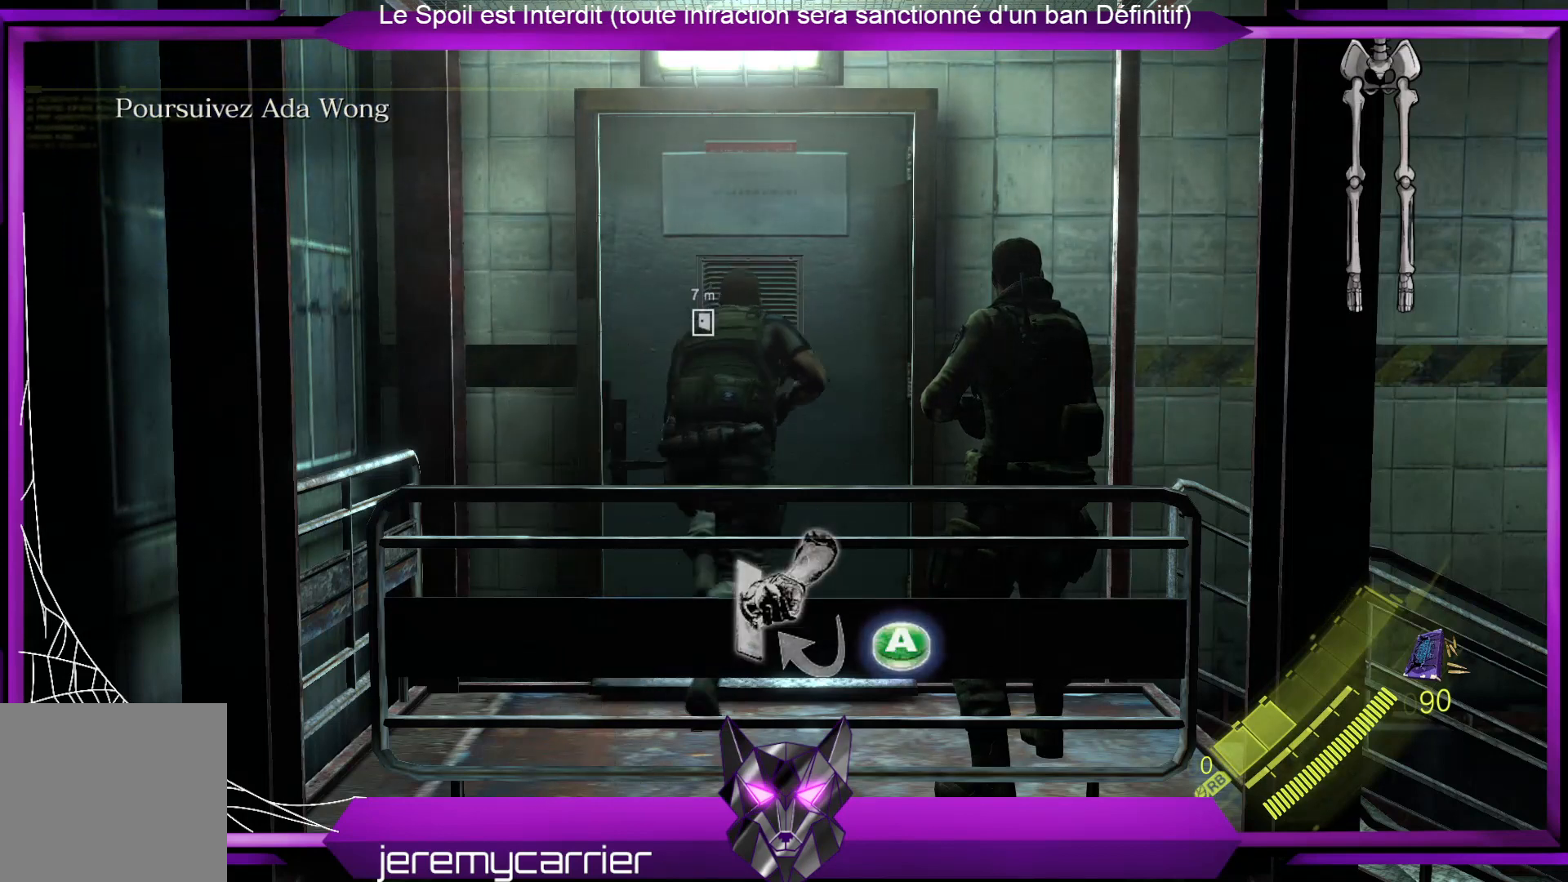
{"buttons": [], "left_stick": "center", "right_stick": "center", "events": [[67, "A", "up"]]}
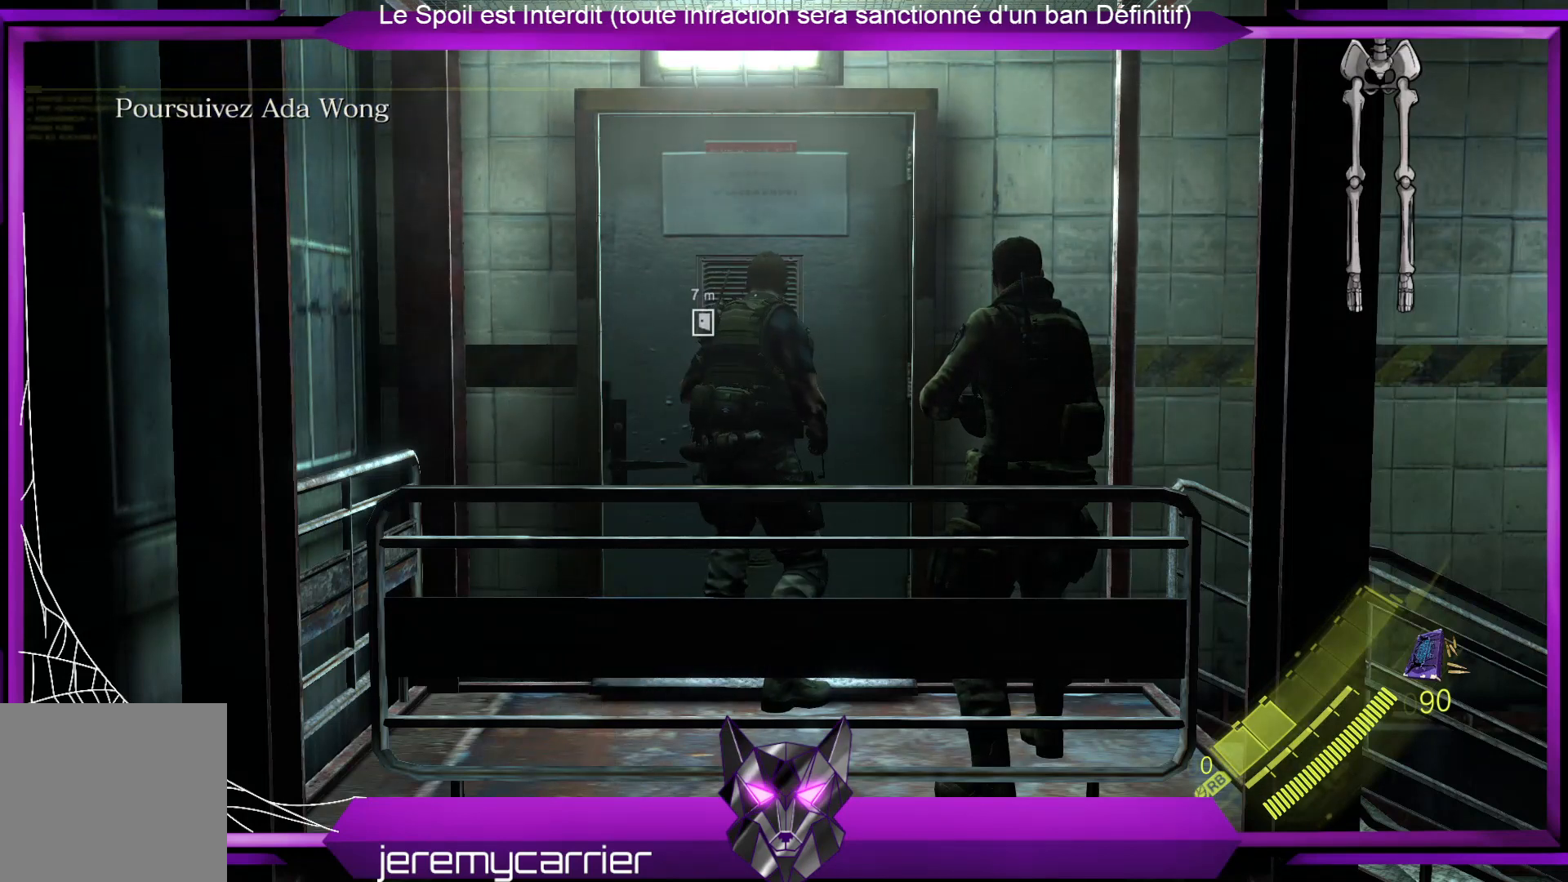
{"buttons": [], "left_stick": "center", "right_stick": "center", "events": []}